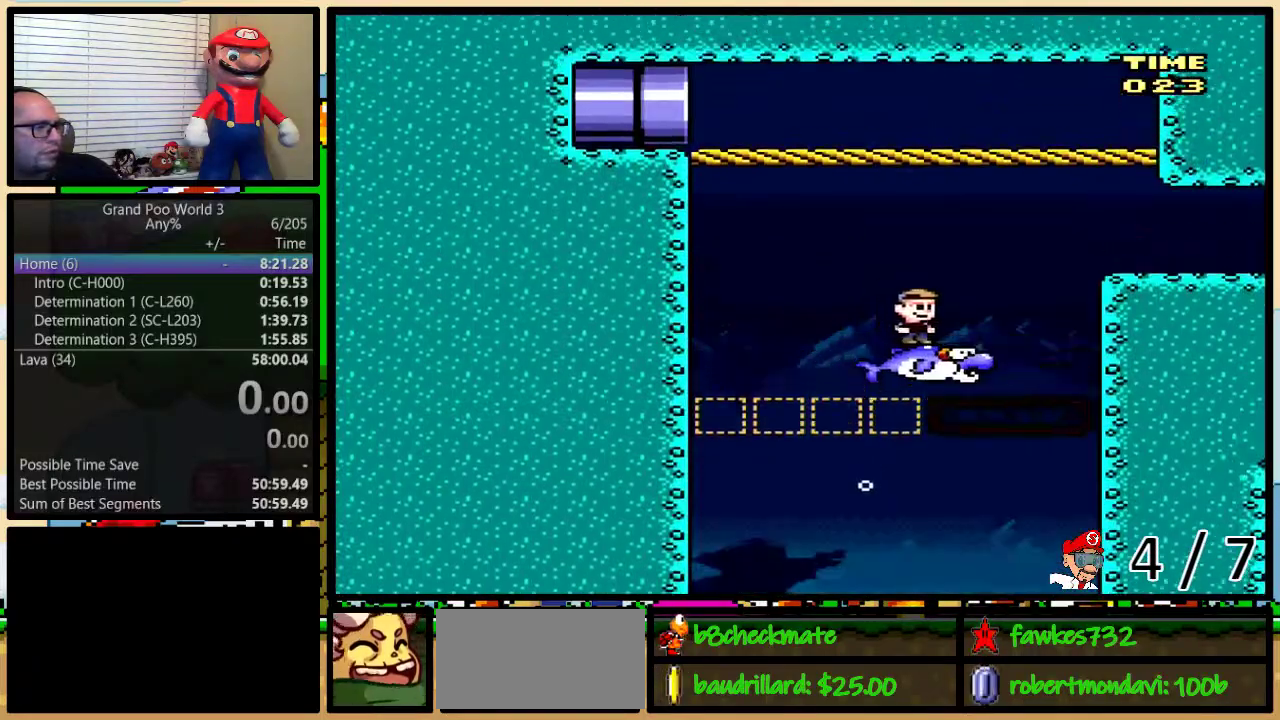
Gameplay with a controller (Nintendo layout); each line is a JSON object with the inputs held at the frame after it. "events" lists button and stick changes between this image and that frame as [ms after this image, input, new state], when the widget could be followed in between. Not read: L3 R3 SELECT.
{"buttons": ["Y", "R1", "DPAD_UP", "DPAD_RIGHT"], "events": [[267, "R1", "down"], [483, "DPAD_UP", "down"]]}
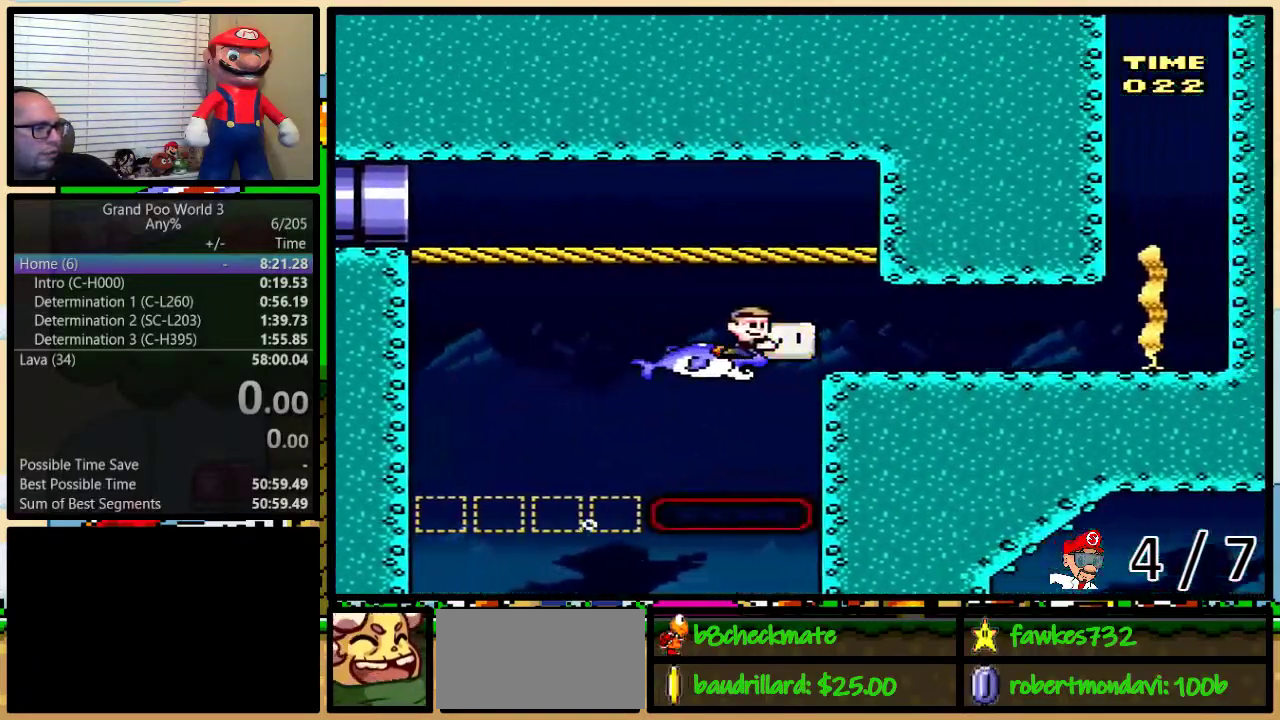
{"buttons": ["Y", "R1", "DPAD_UP", "DPAD_RIGHT"], "events": []}
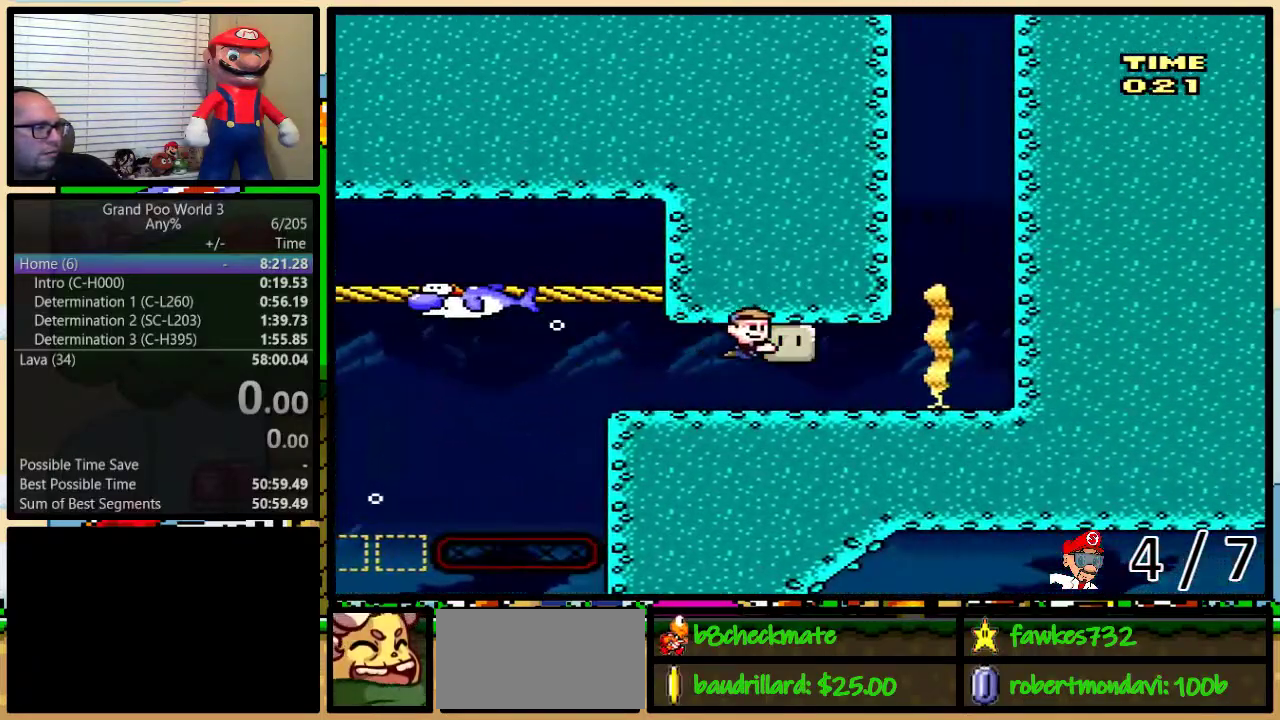
{"buttons": ["B", "DPAD_UP", "DPAD_RIGHT"], "events": [[267, "R1", "up"], [300, "Y", "up"], [367, "B", "down"], [417, "B", "up"], [483, "B", "down"]]}
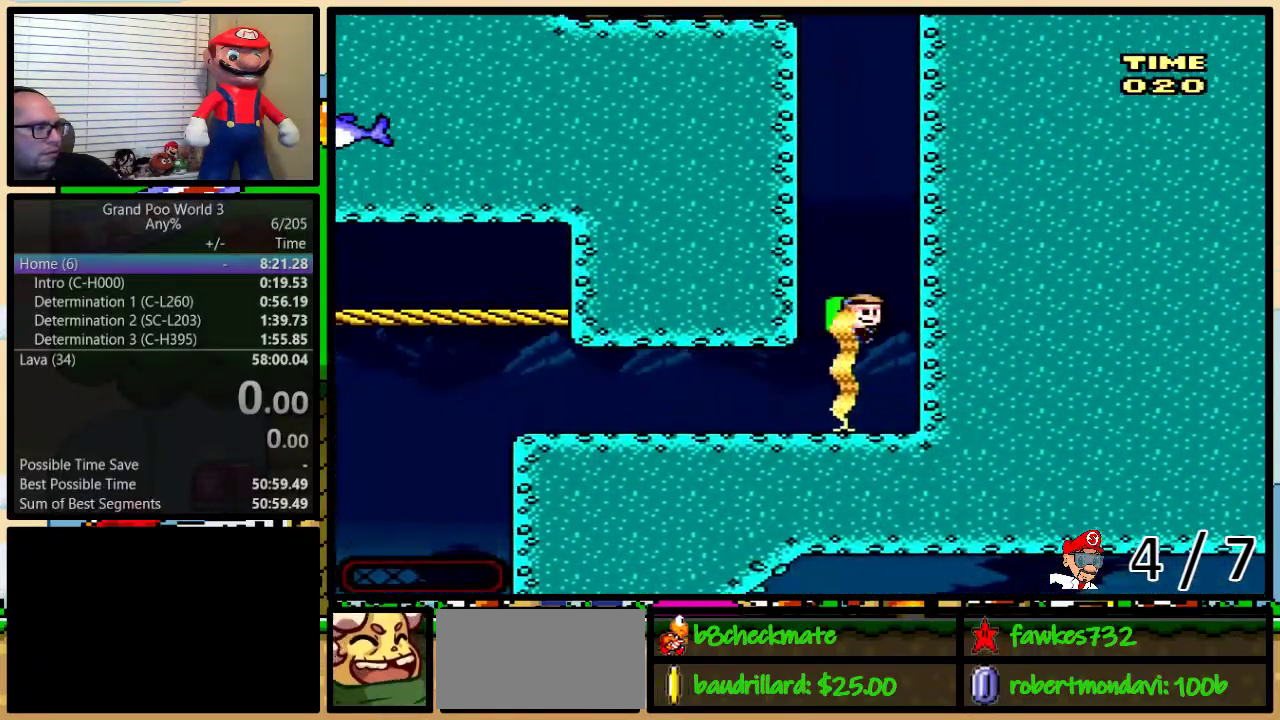
{"buttons": ["DPAD_UP"], "events": [[50, "B", "up"], [133, "B", "down"], [200, "B", "up"], [267, "B", "down"], [350, "B", "up"], [350, "DPAD_RIGHT", "up"], [417, "B", "down"], [483, "B", "up"]]}
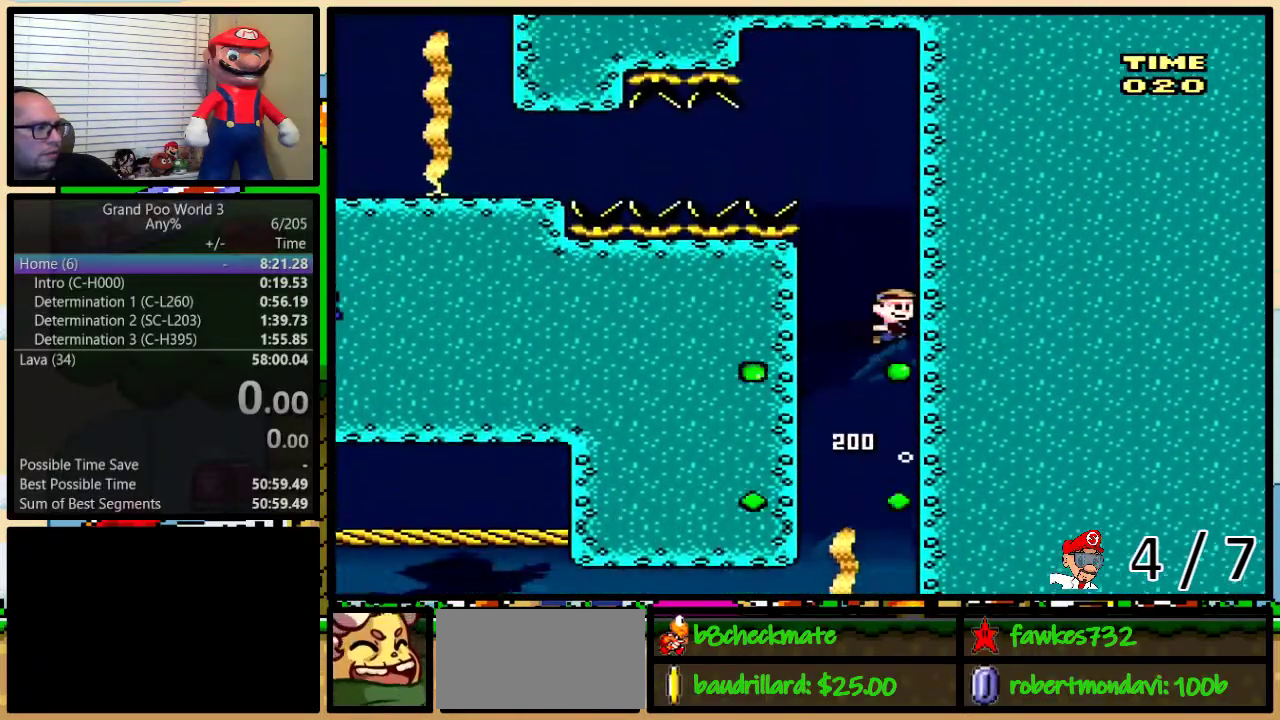
{"buttons": ["DPAD_LEFT"], "events": [[67, "B", "down"], [133, "B", "up"], [350, "B", "down"], [417, "B", "up"], [483, "DPAD_LEFT", "down"], [483, "DPAD_UP", "up"]]}
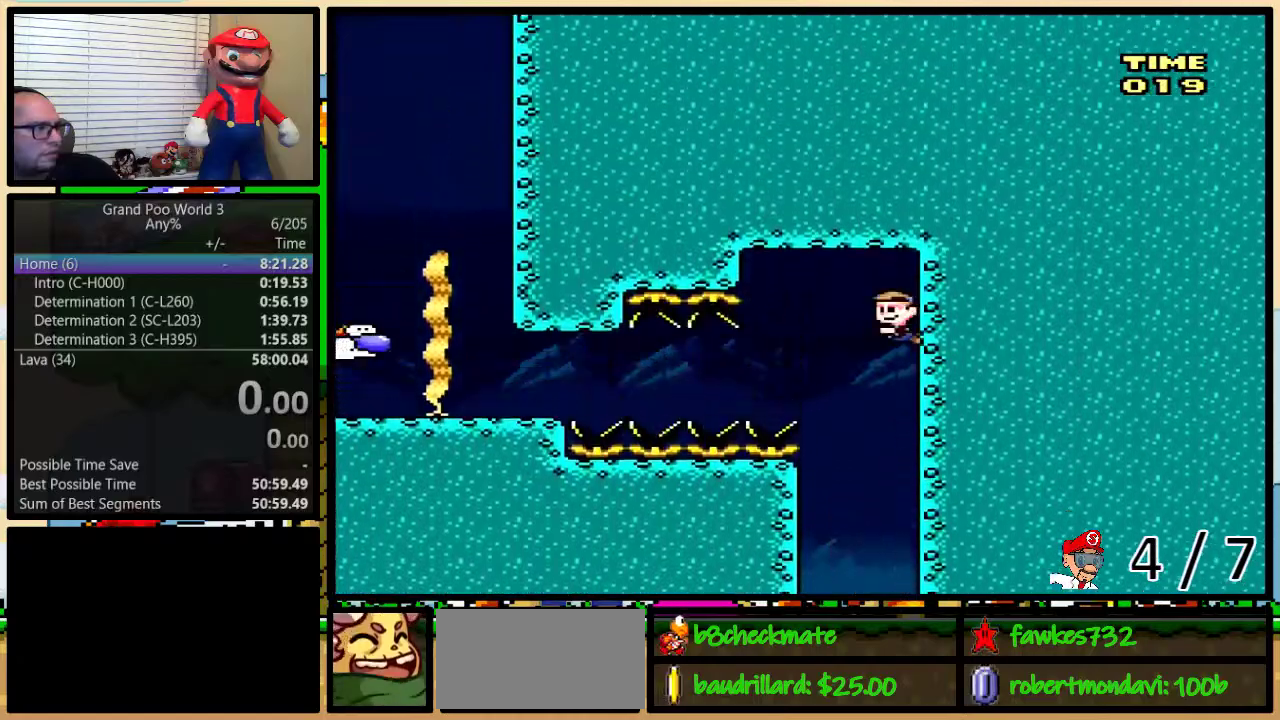
{"buttons": ["Y", "R1", "DPAD_LEFT"], "events": [[17, "Y", "down"], [50, "DPAD_DOWN", "down"], [67, "R1", "down"], [383, "DPAD_DOWN", "up"]]}